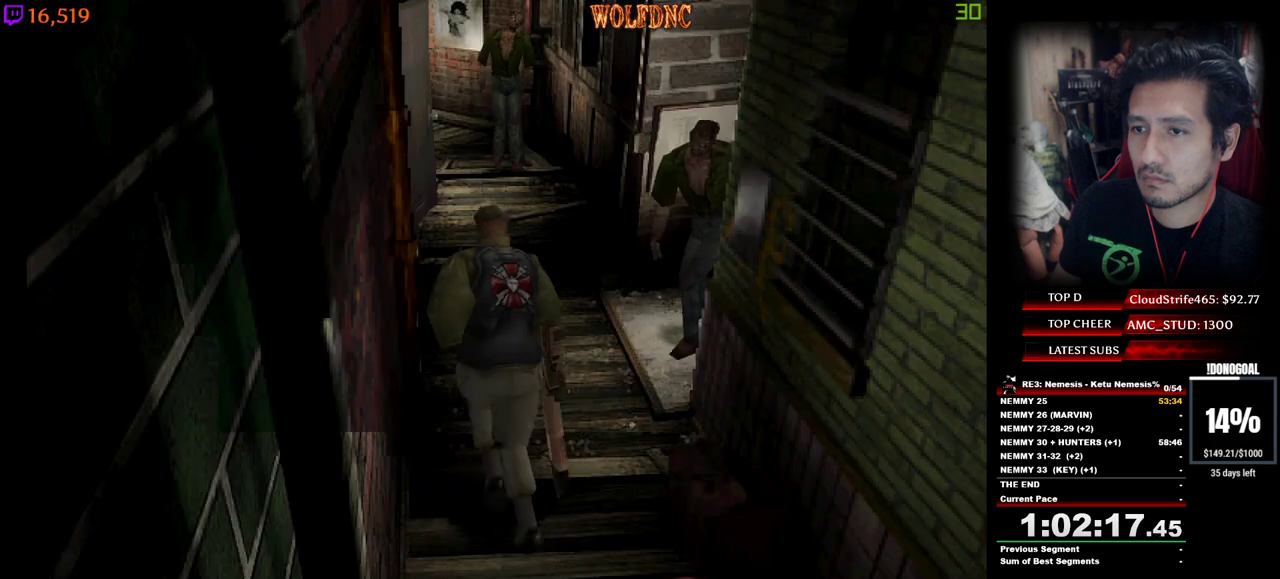
Gameplay with keyboard; each line is a JSON object with the keys held at the frame after it. "events" lists presses ("down") and releases ("up") of "a", "ctrl", "d", "e", "equals", "minus", "num0", "num2", "num4", "num5", "num6", "num8", "s", "shift", "space" and "w" between this image and that frame as [ms after this image, input, new state], when the widget could be followed in between. No other keys are recorded. Mouse input is not recorded.
{"keys": ["minus", "s"], "events": [[100, "minus", "down"], [150, "w", "up"], [184, "num4", "up"], [417, "s", "down"]]}
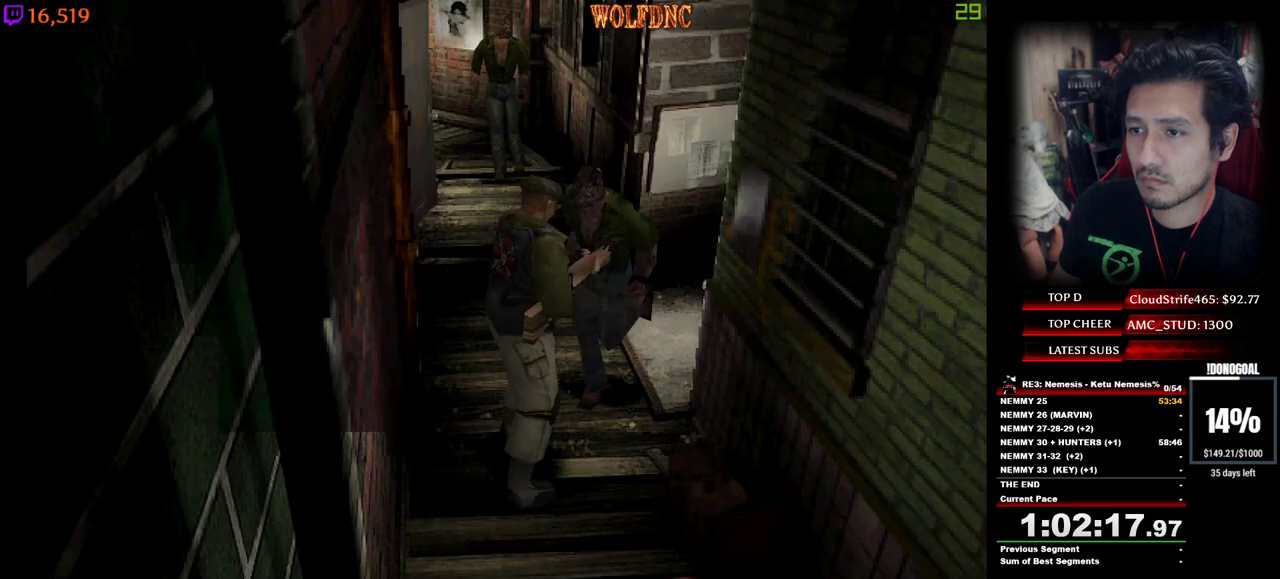
{"keys": ["minus"], "events": [[17, "num2", "down"], [17, "s", "up"], [67, "num2", "up"], [117, "num2", "down"], [150, "num2", "up"], [200, "num2", "down"], [250, "num2", "up"], [300, "num2", "down"], [350, "num2", "up"], [400, "num2", "down"], [484, "num2", "up"]]}
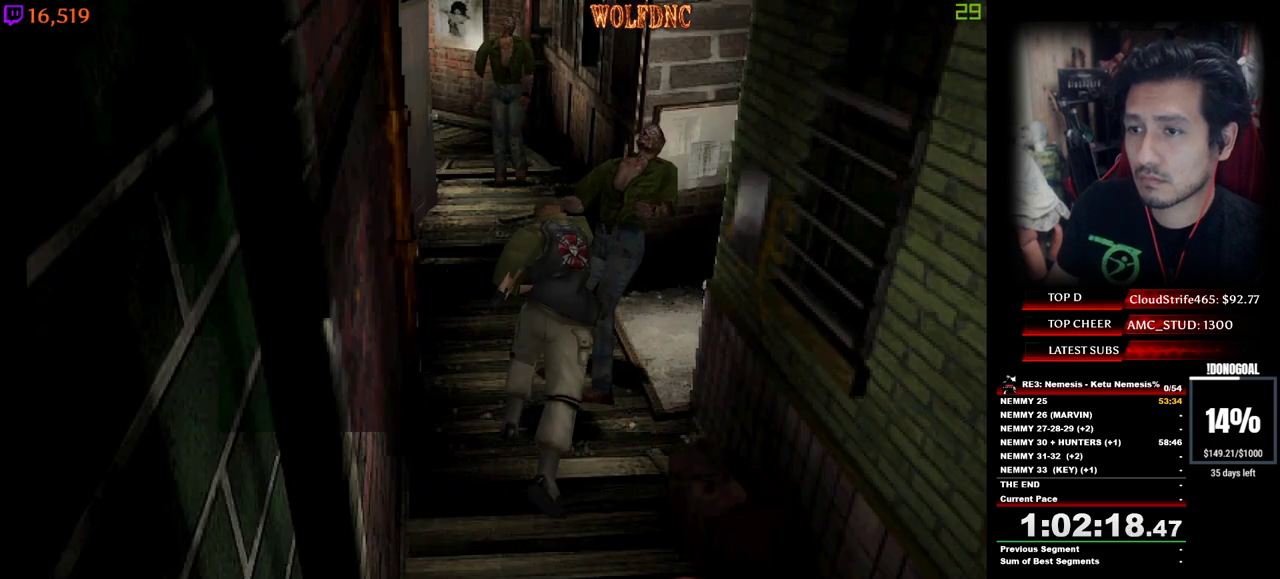
{"keys": ["minus"], "events": [[34, "num2", "down"], [217, "num2", "up"]]}
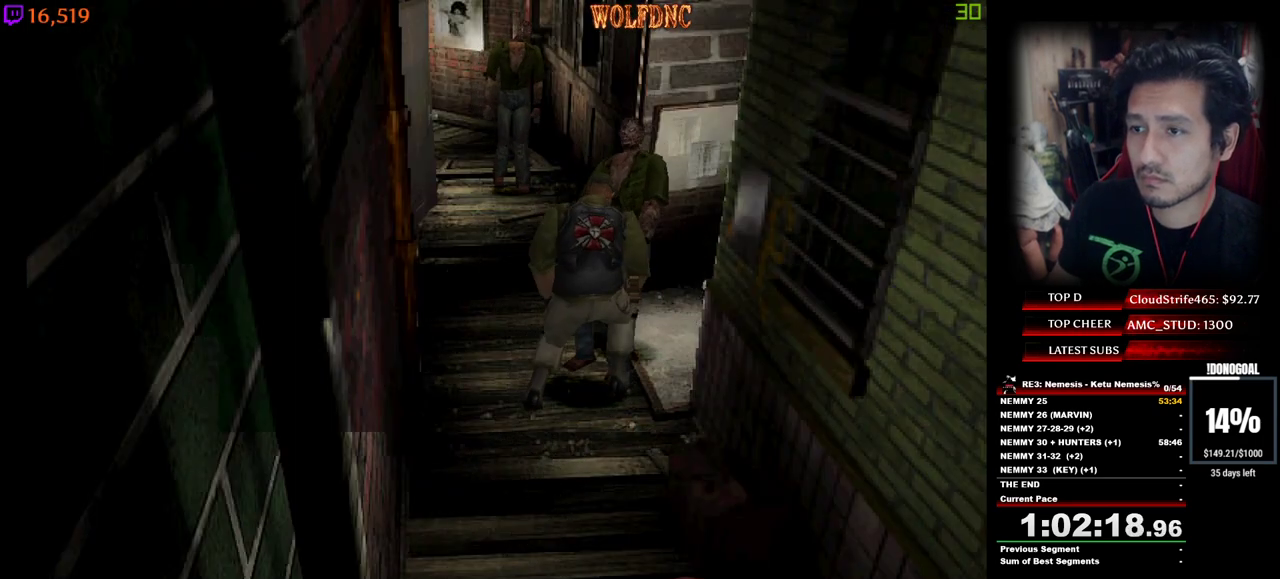
{"keys": ["minus"], "events": []}
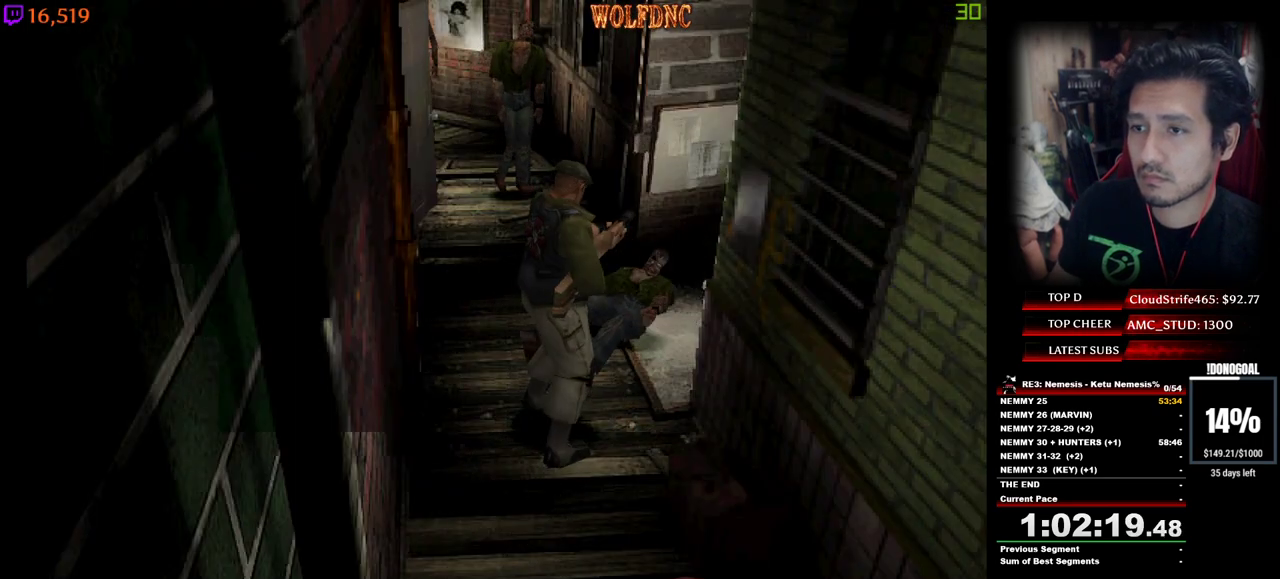
{"keys": ["minus"], "events": [[117, "d", "down"], [250, "d", "up"], [250, "s", "down"], [300, "s", "up"], [350, "num2", "down"], [400, "num2", "up"]]}
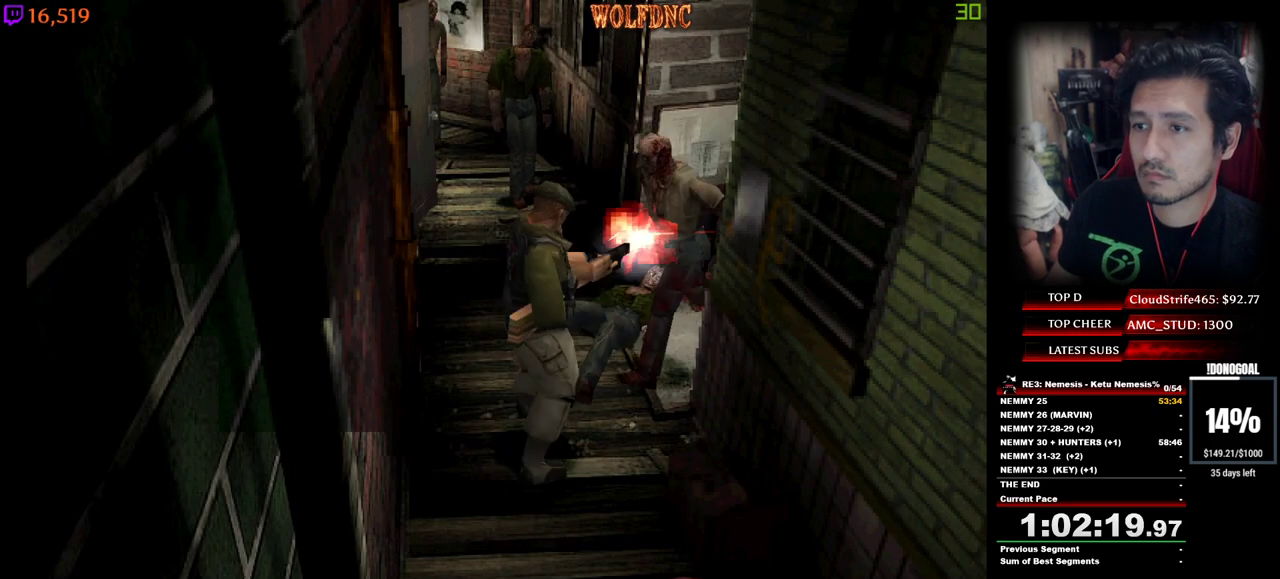
{"keys": ["minus"], "events": [[34, "num2", "down"], [134, "num2", "up"], [167, "num2", "down"], [267, "num2", "up"], [317, "num2", "down"], [500, "num2", "up"]]}
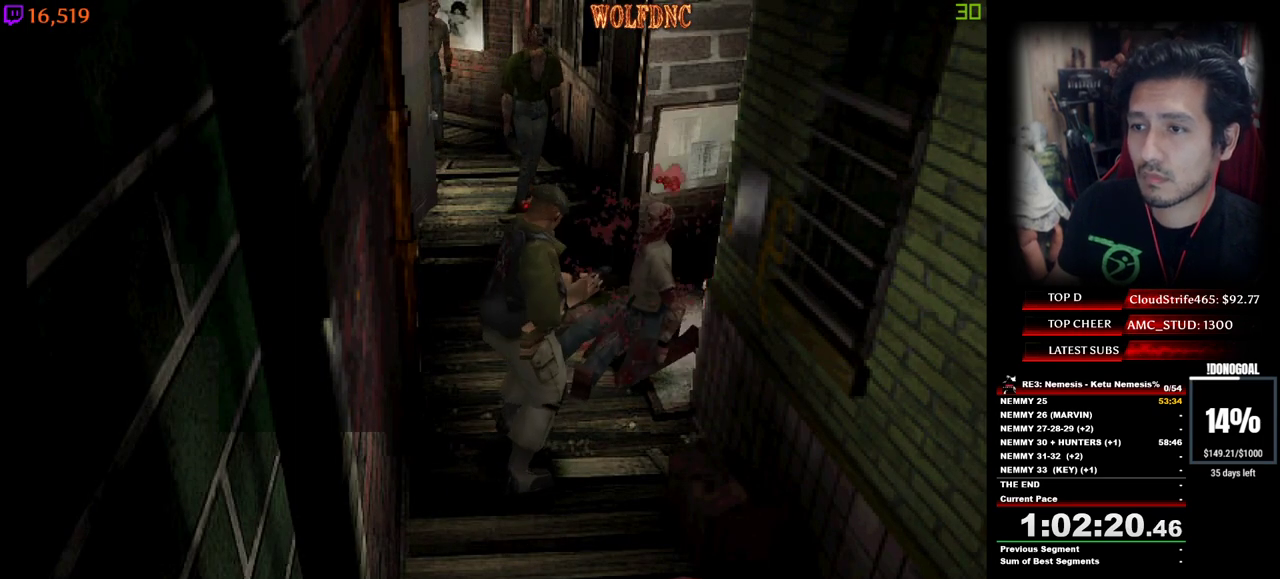
{"keys": ["a", "minus"], "events": [[50, "num2", "down"], [150, "num2", "up"], [234, "a", "down"]]}
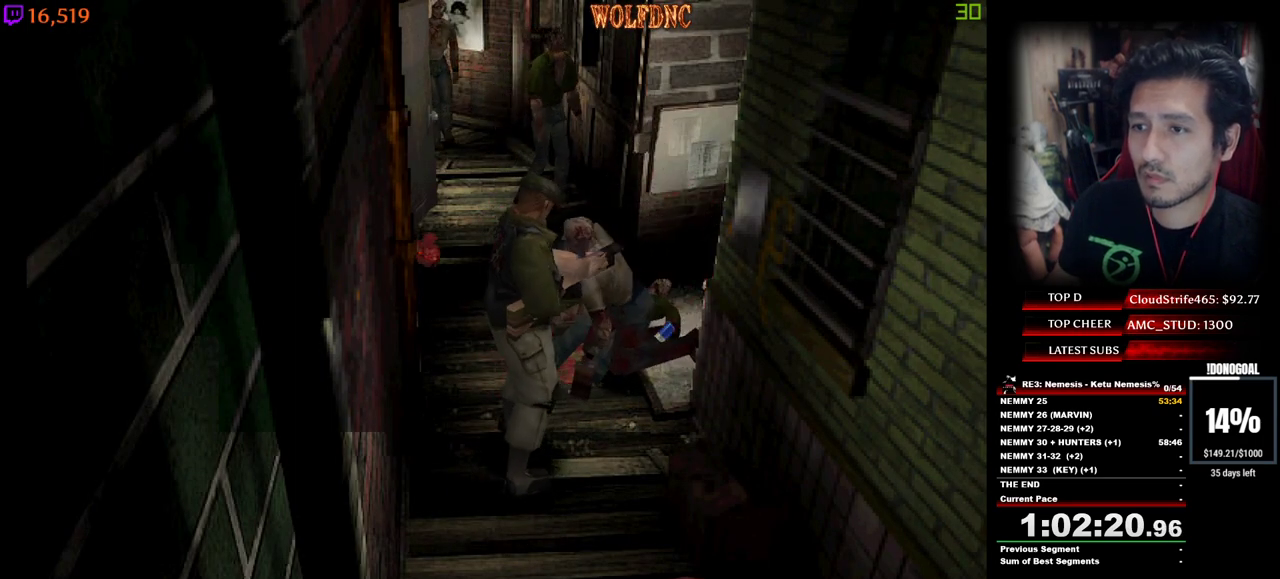
{"keys": ["a", "minus"], "events": []}
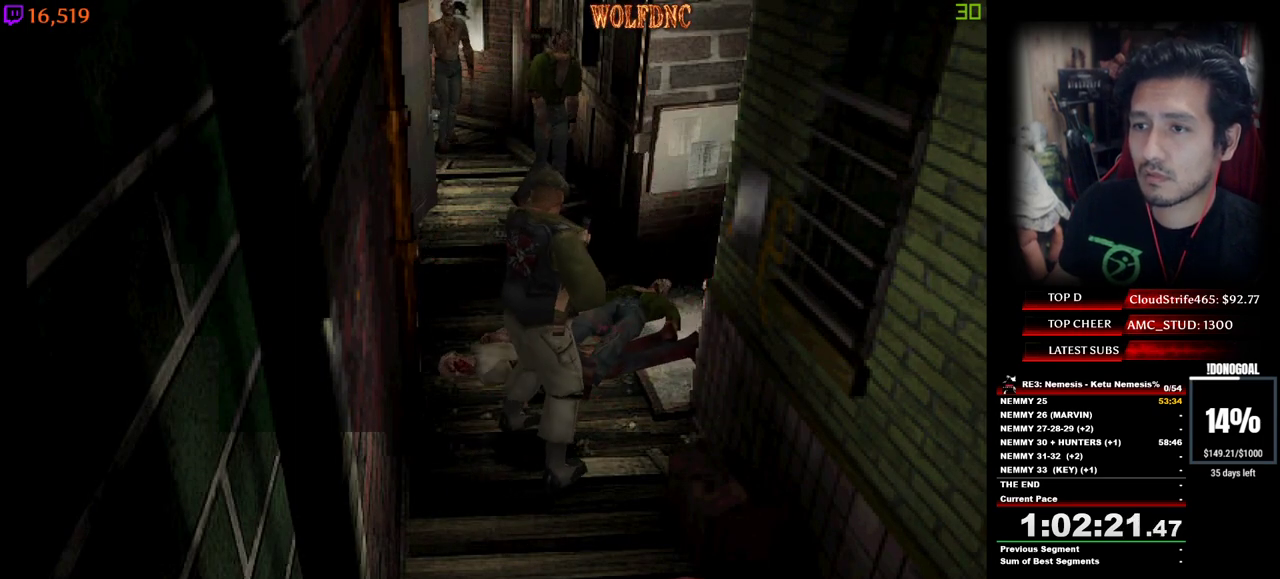
{"keys": ["minus"], "events": [[267, "a", "up"], [267, "s", "down"], [367, "num2", "down"], [367, "s", "up"], [450, "num2", "up"]]}
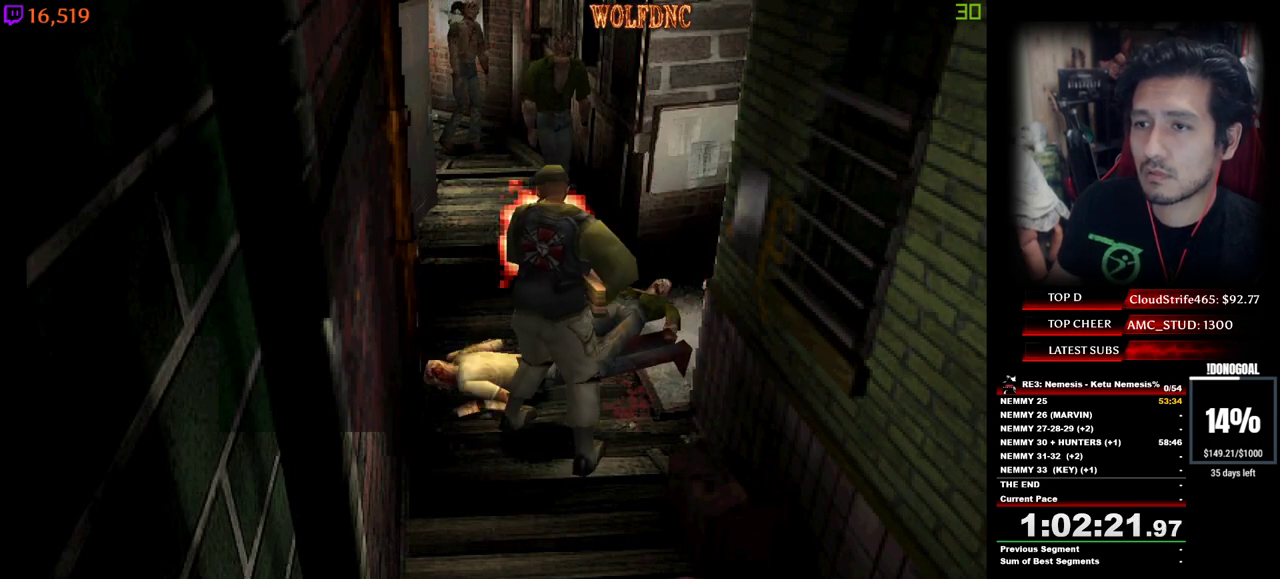
{"keys": ["minus"], "events": [[100, "num2", "down"], [184, "num2", "up"], [234, "num2", "down"], [334, "num2", "up"], [384, "num2", "down"], [467, "num2", "up"]]}
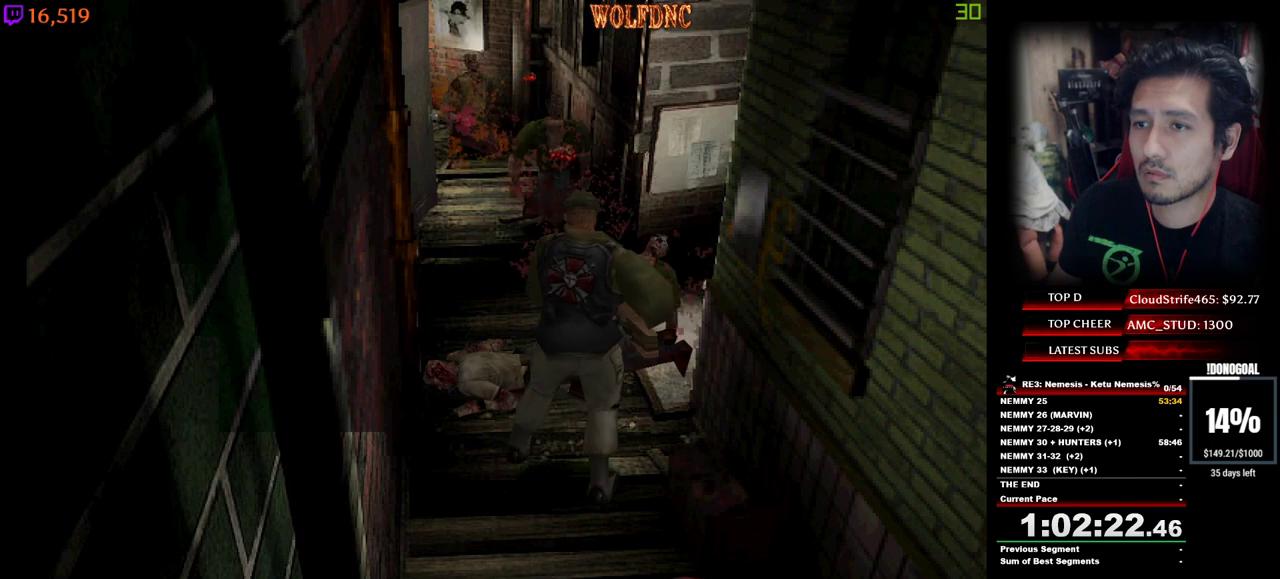
{"keys": ["w"], "events": [[67, "minus", "up"], [484, "w", "down"]]}
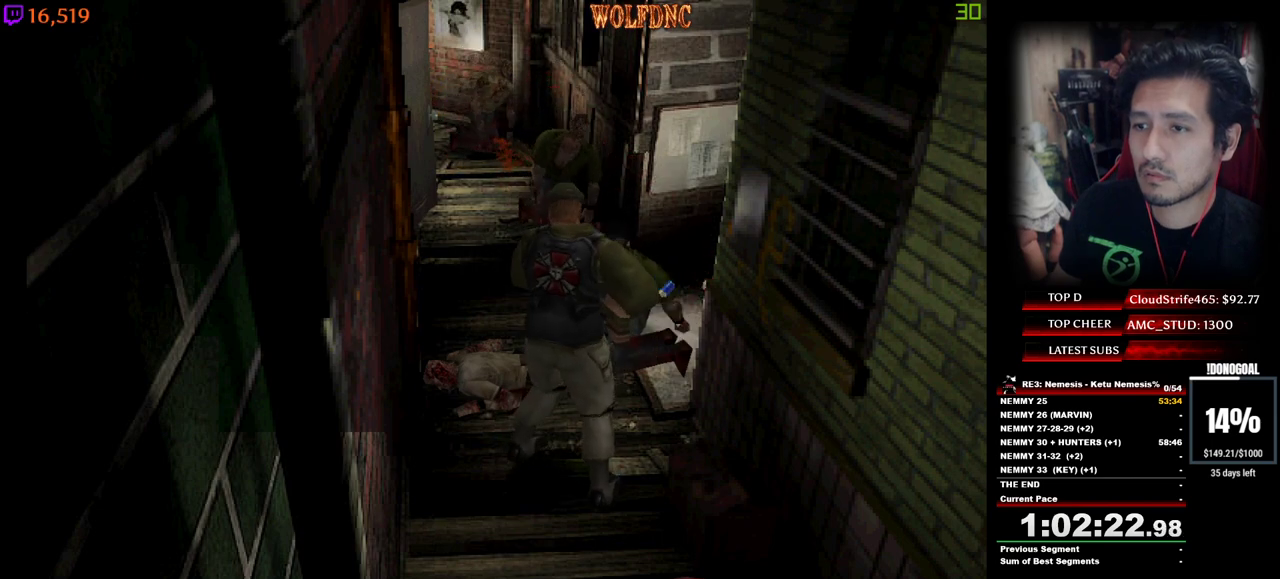
{"keys": ["num4", "w"], "events": [[34, "num4", "down"]]}
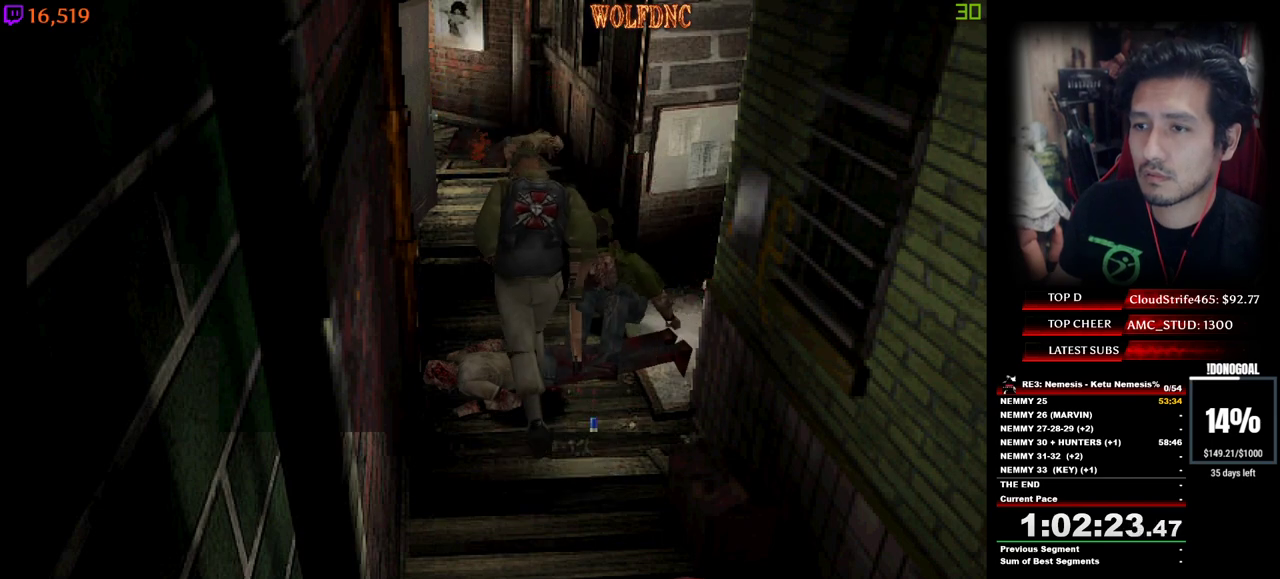
{"keys": ["num4", "w"], "events": [[284, "a", "down"], [334, "a", "up"]]}
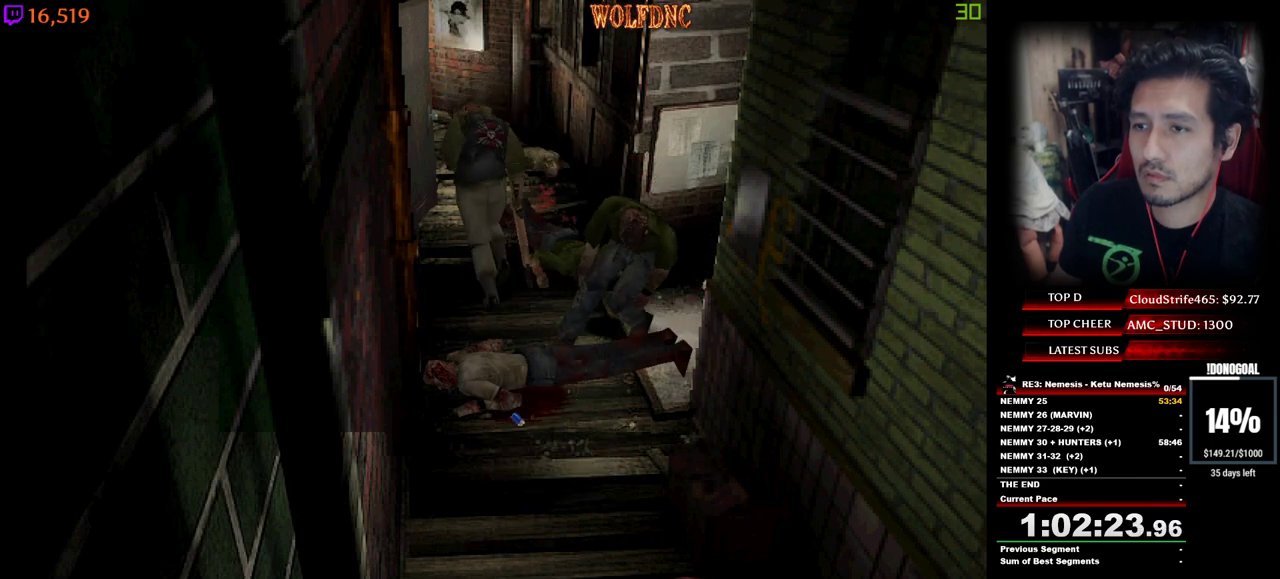
{"keys": ["num4", "w"], "events": [[67, "d", "down"], [200, "d", "up"], [400, "a", "down"], [434, "a", "up"]]}
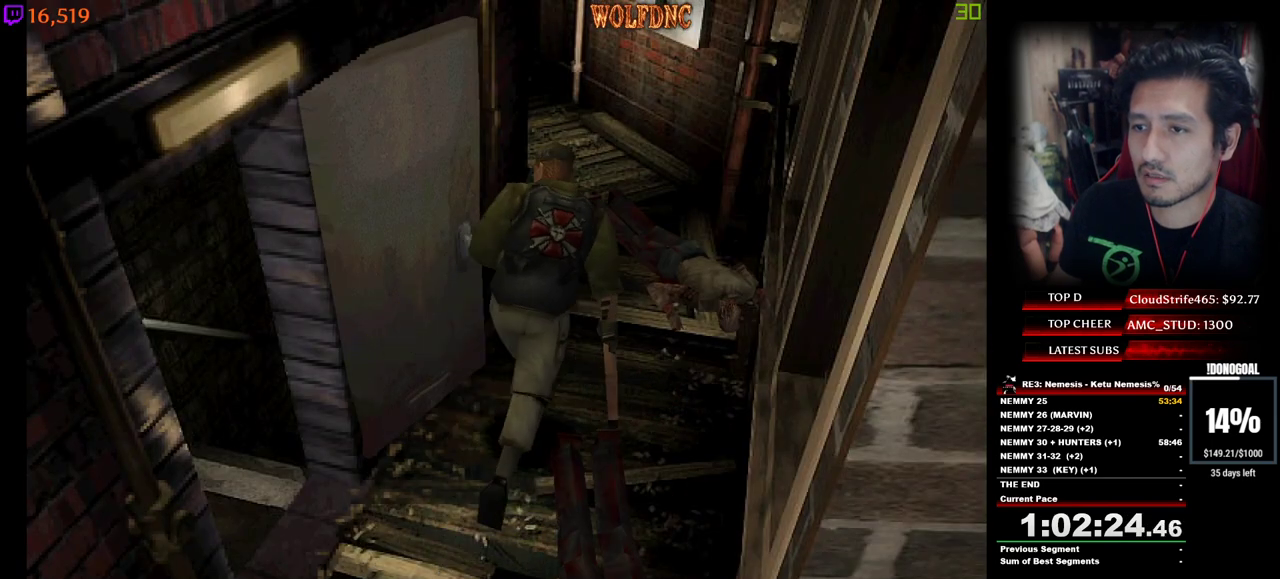
{"keys": ["num4", "num6", "w"], "events": [[167, "a", "down"], [217, "a", "up"], [417, "a", "down"], [500, "a", "up"], [500, "num6", "down"]]}
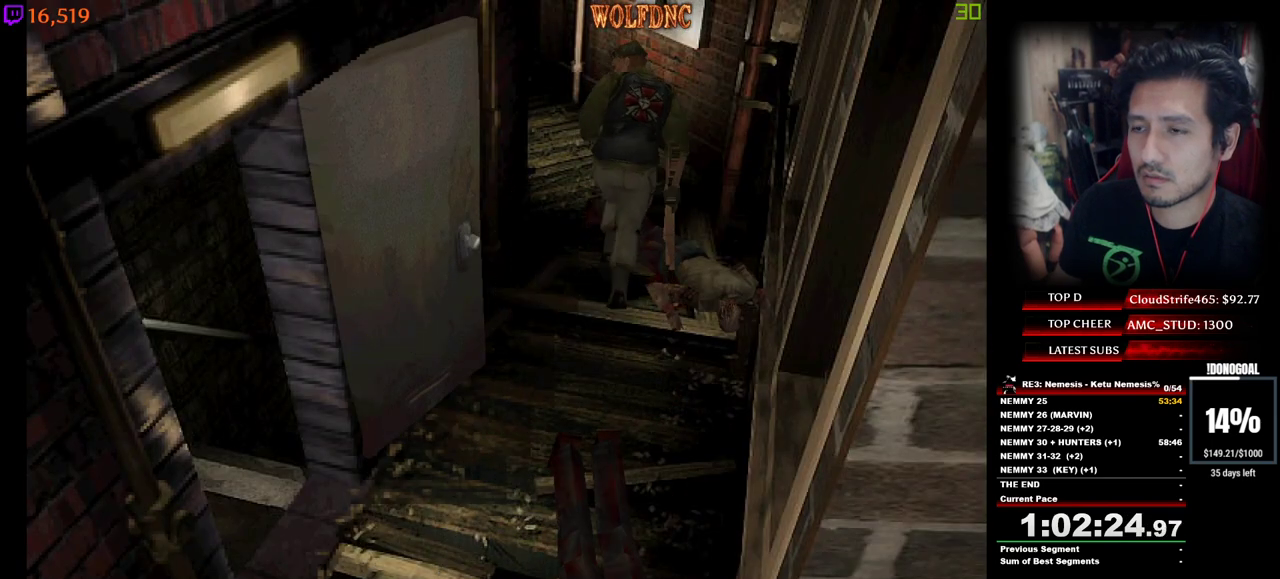
{"keys": [], "events": [[100, "num6", "up"], [150, "num4", "up"], [150, "num6", "down"], [150, "w", "up"], [184, "num6", "up"], [234, "num6", "down"], [334, "num6", "up"]]}
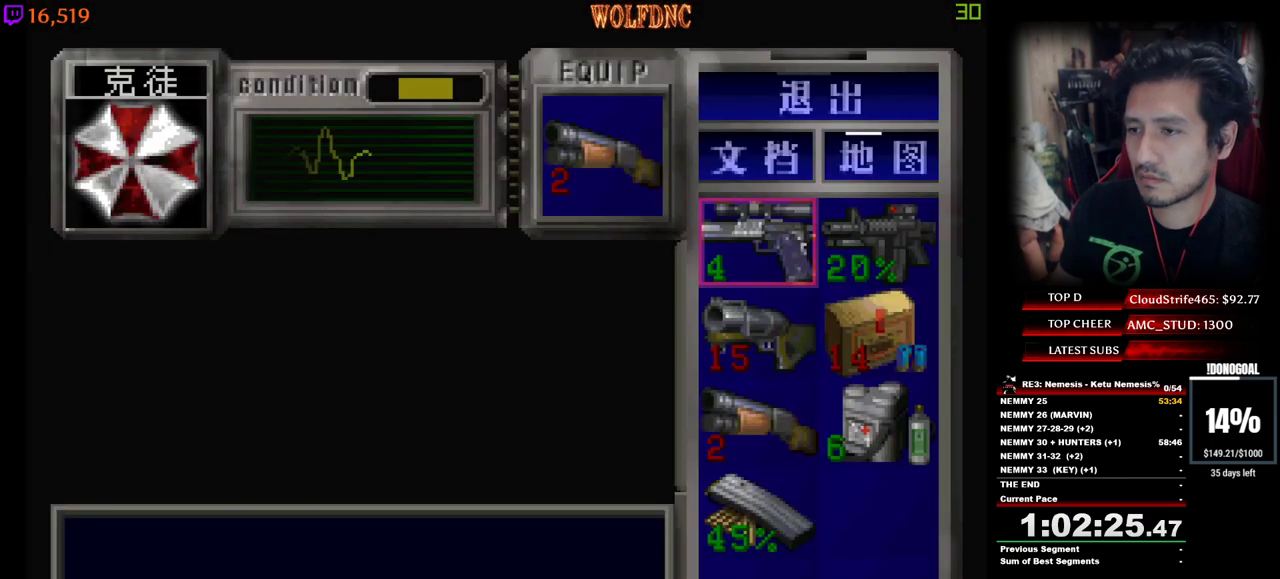
{"keys": ["s"], "events": [[300, "d", "down"], [350, "d", "up"], [484, "s", "down"]]}
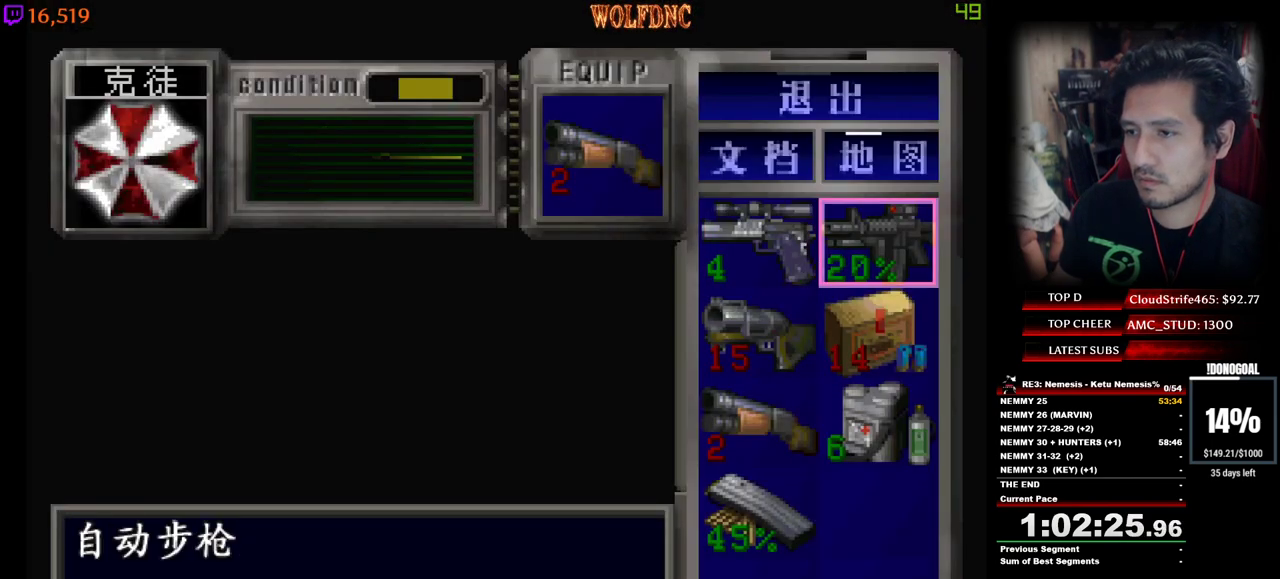
{"keys": ["s"], "events": [[134, "s", "up"], [167, "num2", "down"], [317, "num2", "up"], [400, "s", "down"], [450, "num2", "down"], [500, "num2", "up"]]}
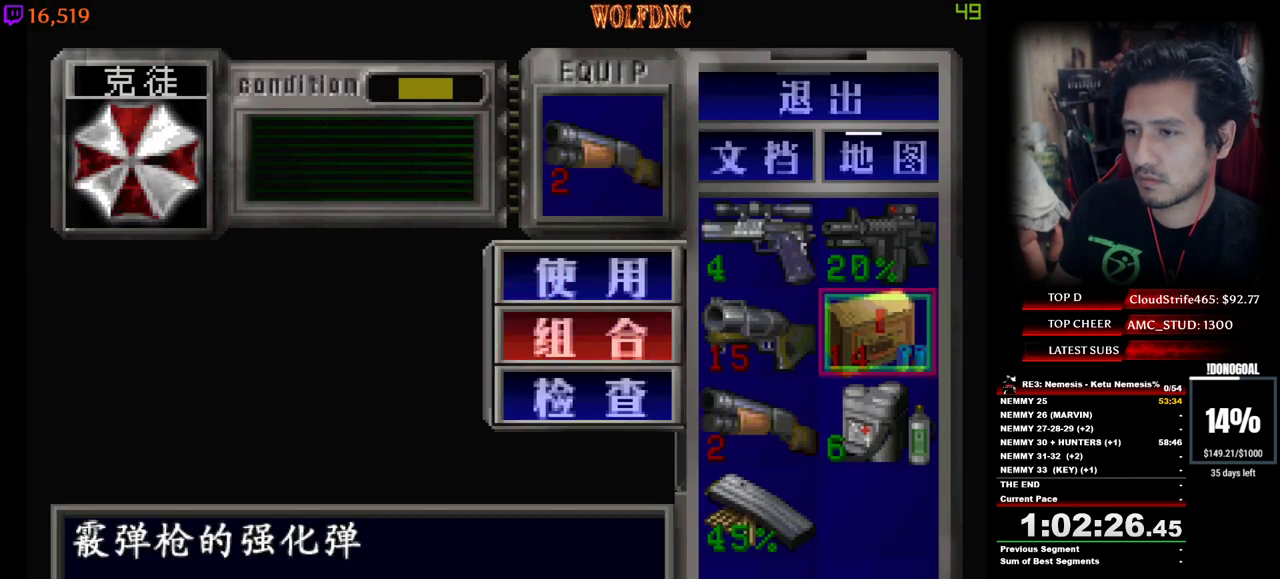
{"keys": [], "events": [[50, "a", "down"], [150, "num2", "down"], [184, "a", "up"], [184, "s", "up"], [234, "num2", "up"]]}
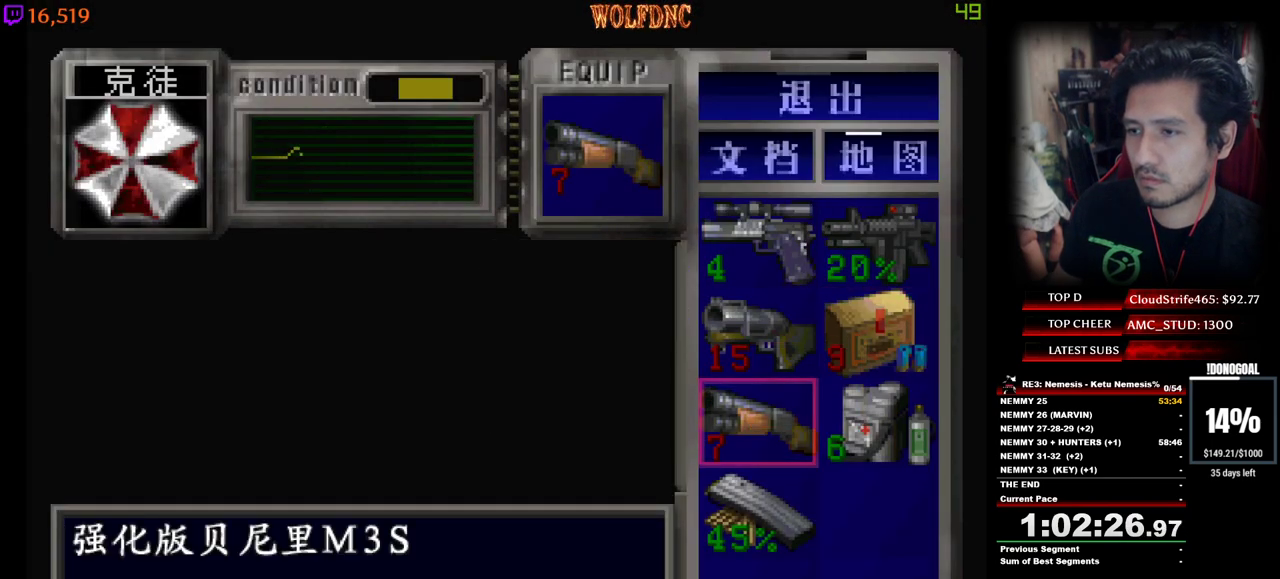
{"keys": [], "events": [[400, "w", "down"], [484, "w", "up"]]}
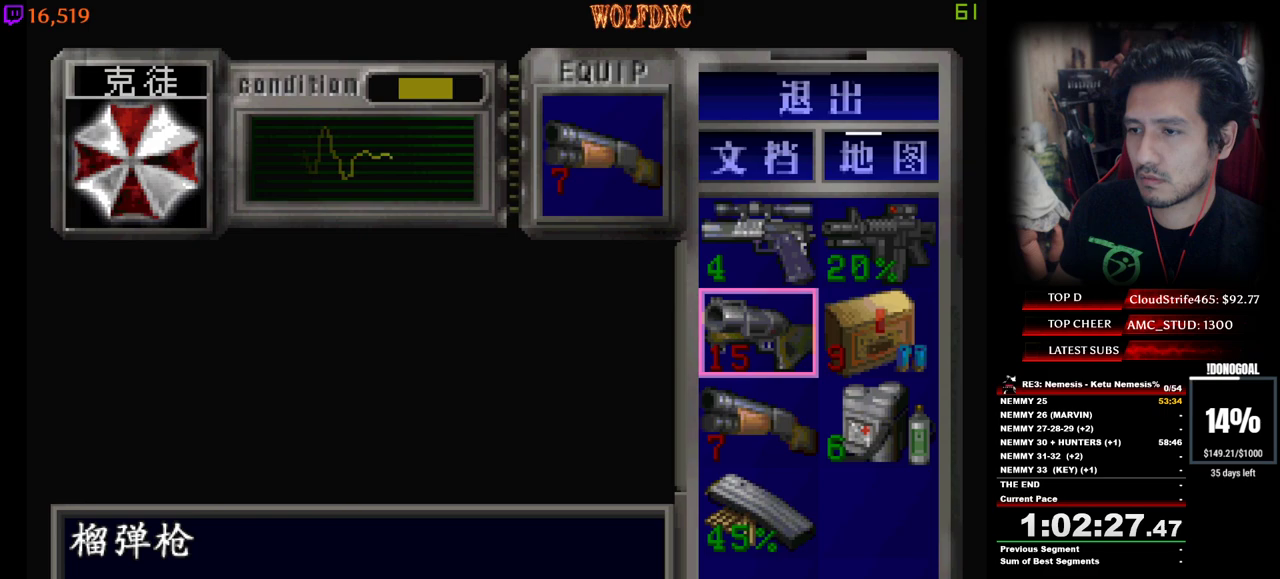
{"keys": [], "events": [[84, "w", "down"], [167, "w", "up"], [217, "num2", "down"], [317, "num2", "up"], [400, "num2", "down"], [450, "num2", "up"]]}
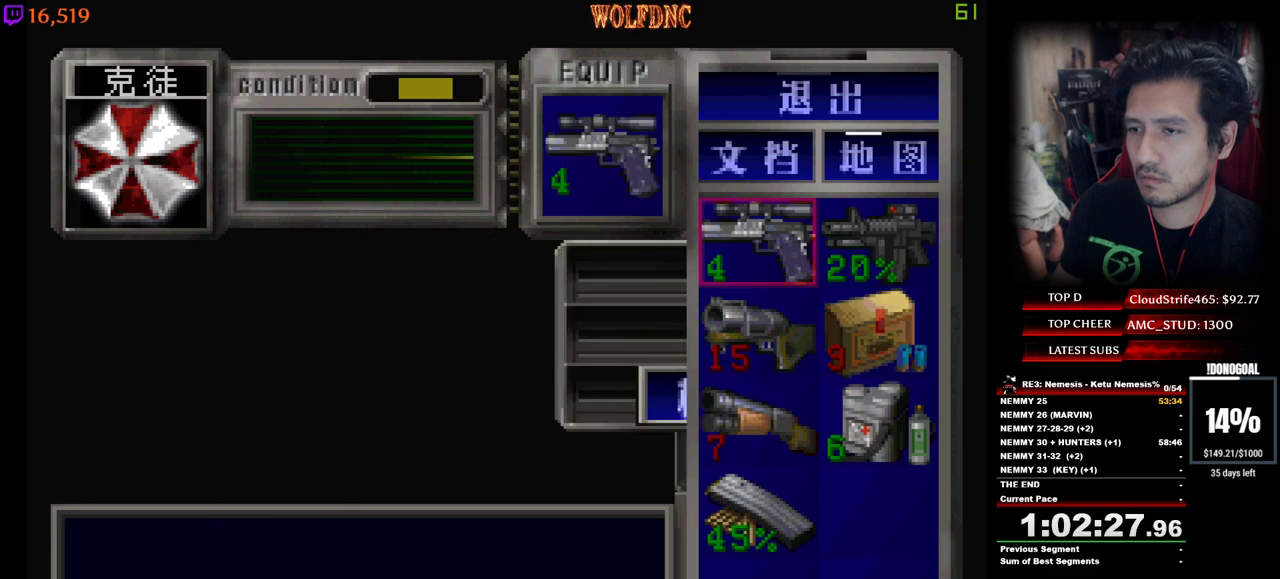
{"keys": ["num4", "w"], "events": [[150, "num4", "down"], [184, "num4", "up"], [284, "w", "down"], [334, "num4", "down"]]}
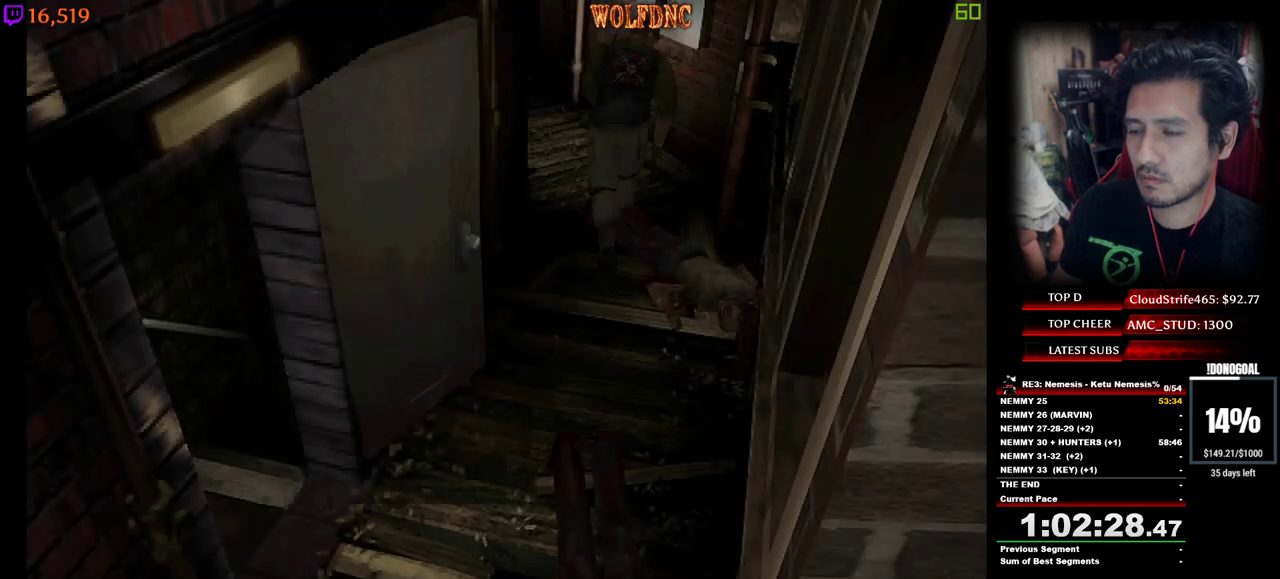
{"keys": ["a", "num4", "w"], "events": [[250, "a", "down"], [300, "a", "up"], [434, "a", "down"]]}
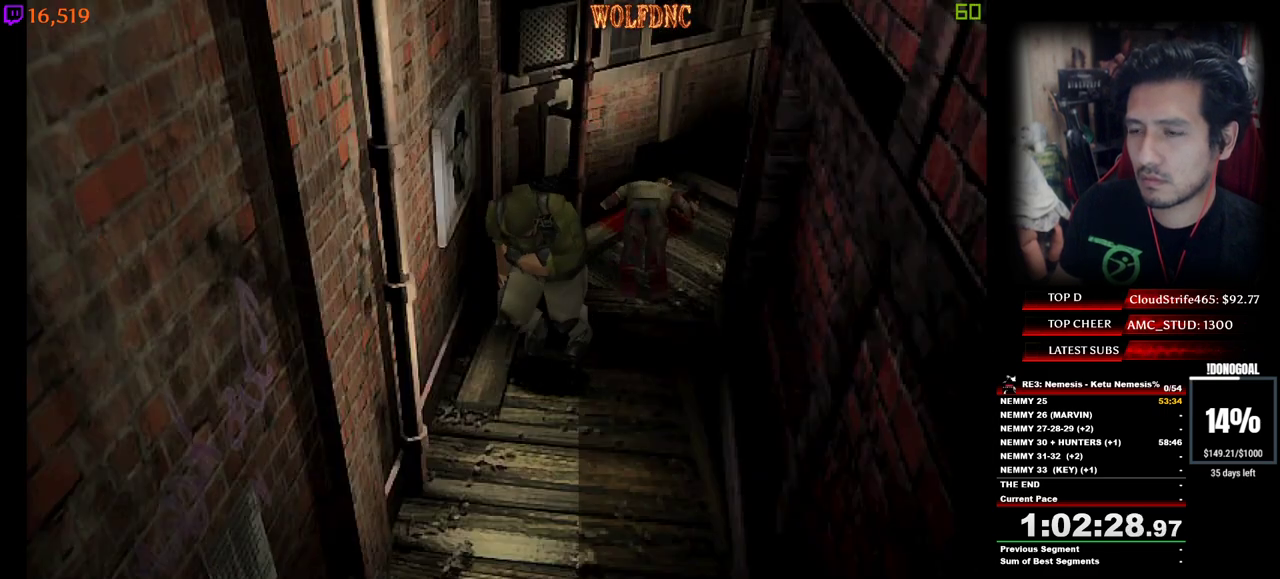
{"keys": ["num4", "w"], "events": [[84, "a", "up"], [217, "a", "down"], [367, "a", "up"]]}
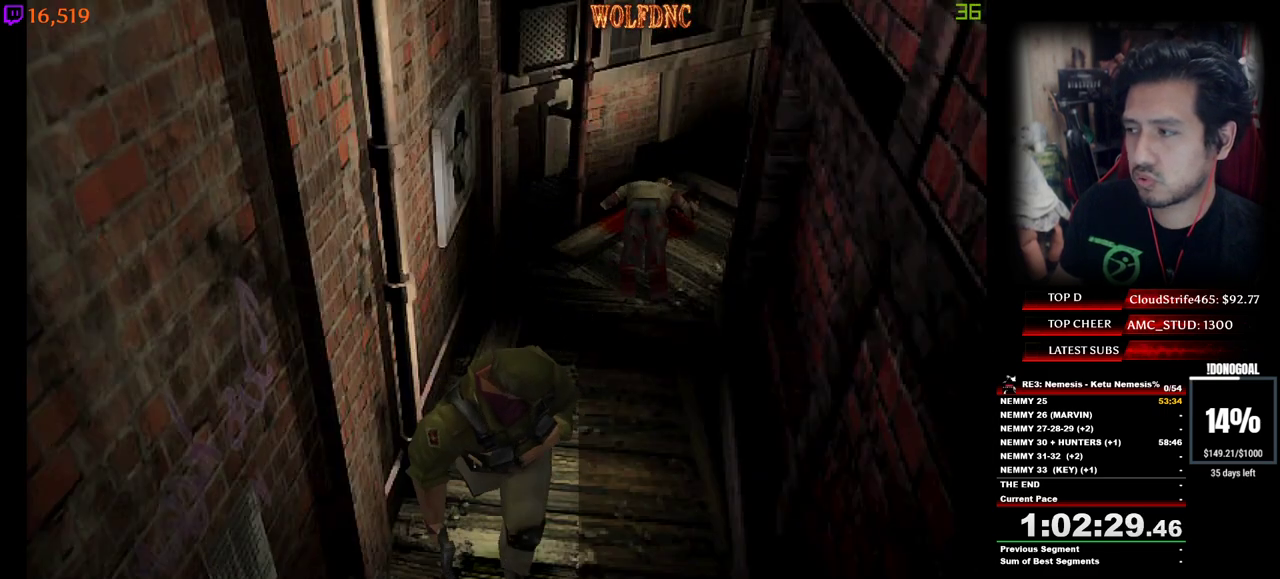
{"keys": ["num4", "w"], "events": []}
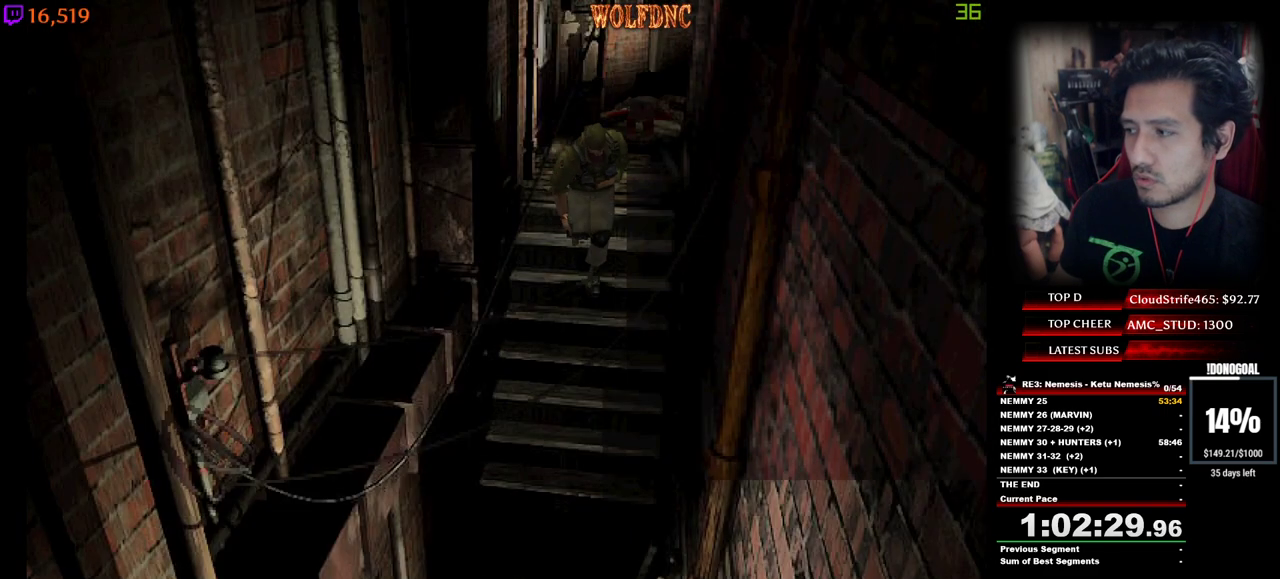
{"keys": ["num4", "w"], "events": []}
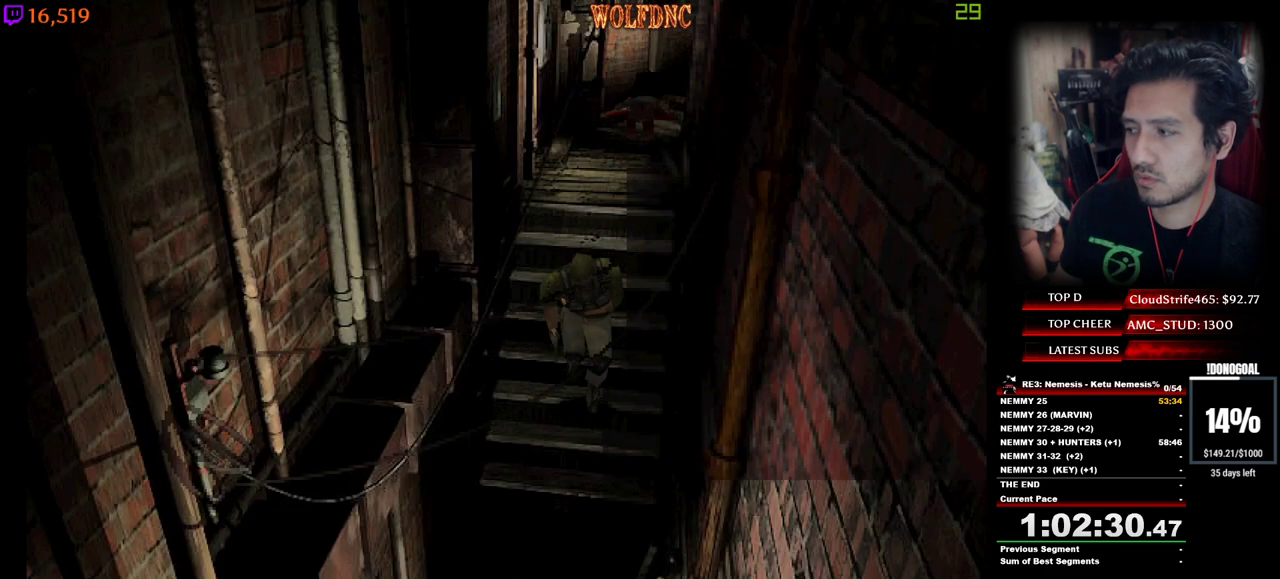
{"keys": ["num4", "w"], "events": [[134, "d", "down"], [167, "d", "up"]]}
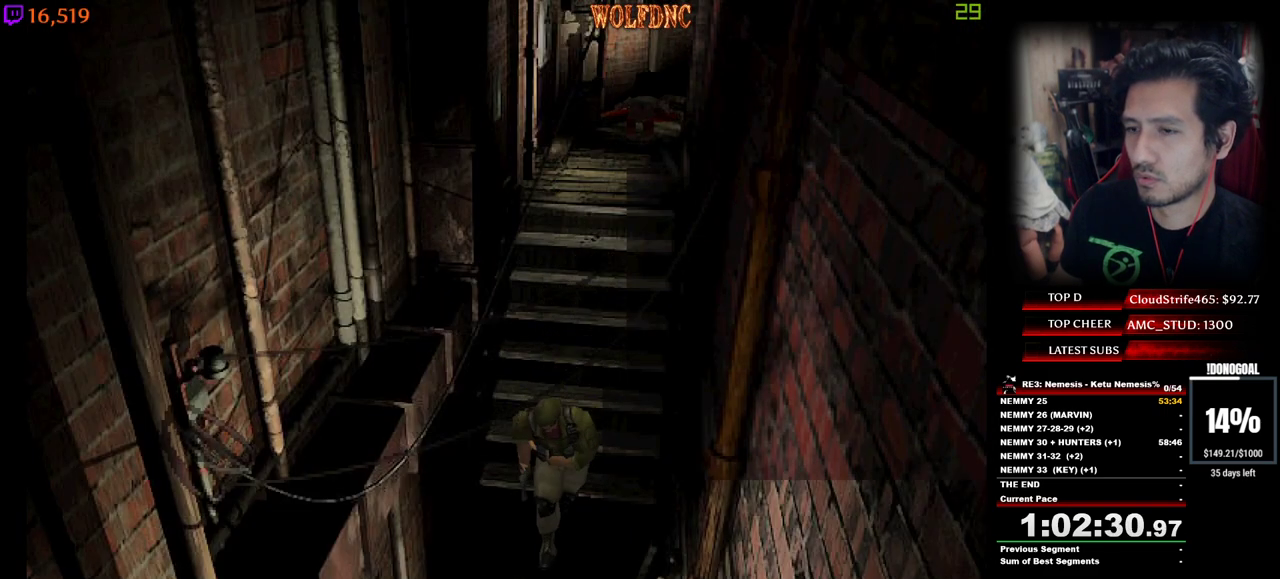
{"keys": ["num4", "w"], "events": []}
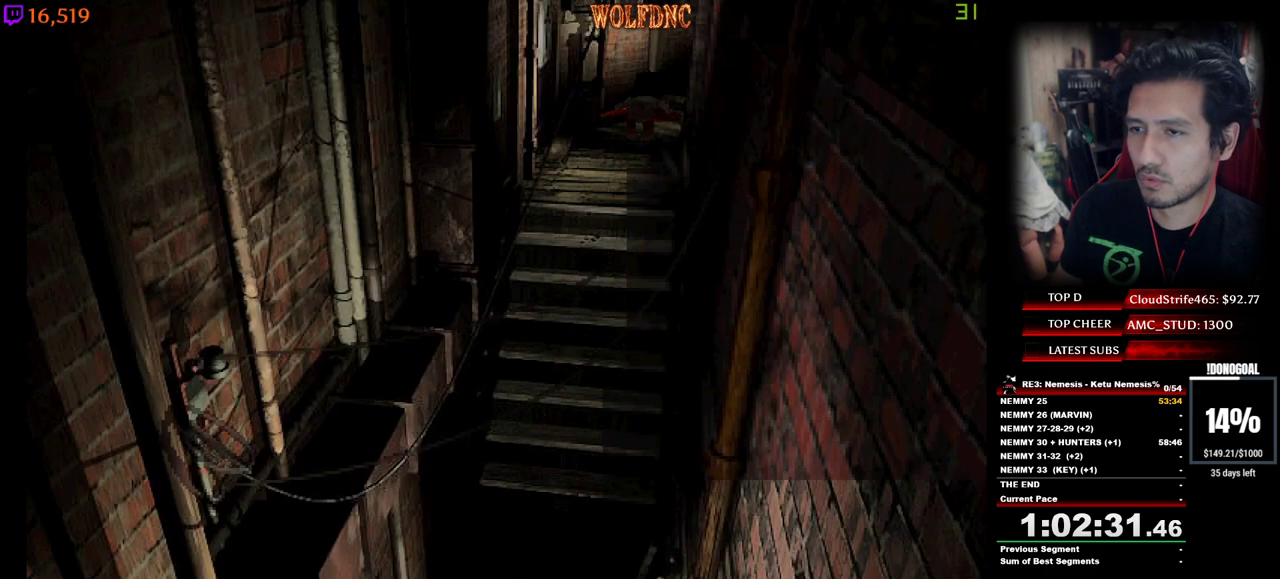
{"keys": ["a", "num2", "num4", "w"], "events": [[17, "num2", "down"], [167, "num2", "up"], [200, "num2", "down"], [434, "num2", "up"], [484, "a", "down"], [484, "num2", "down"]]}